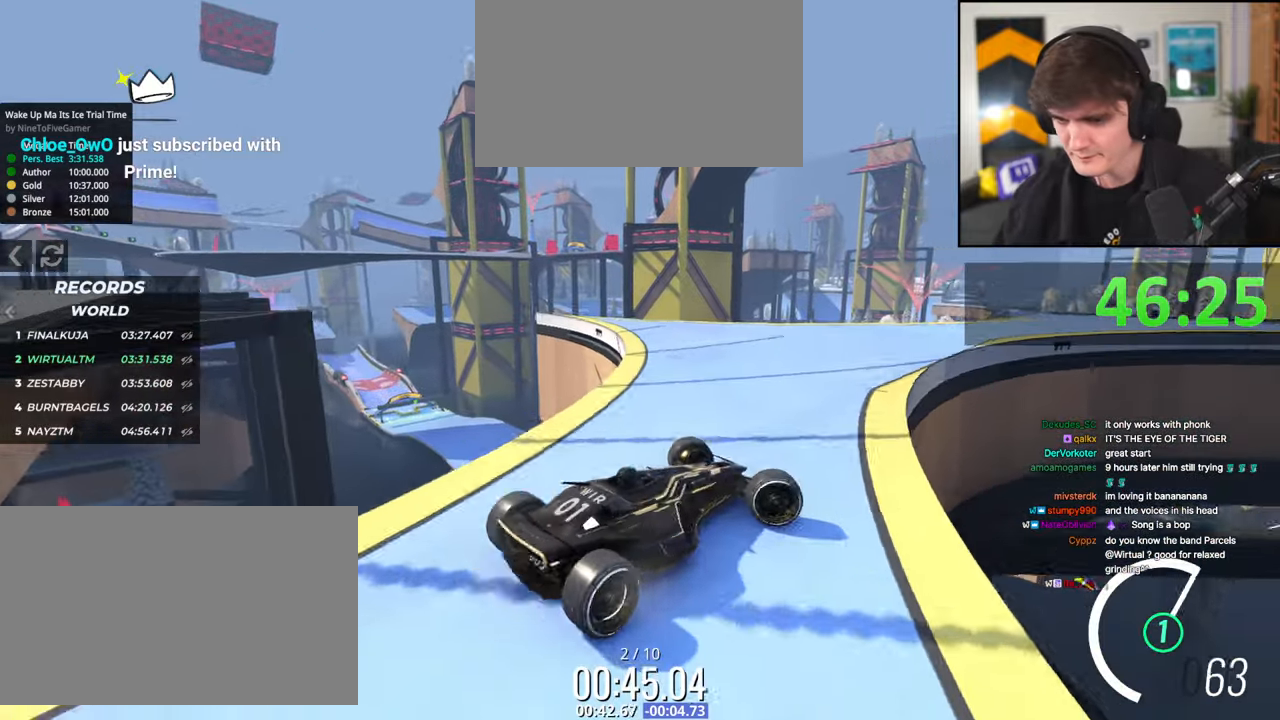
Gameplay with keyboard; each line is a JSON object with the keys held at the frame after it. "events" lists presses ("down") and releases ("up") of "brake", "down", "left", "right" and "up" between this image and that frame as [ms after this image, input, new state], when the widget could be followed in between. No other keys are recorded. Mouse input is not recorded. Key names are as the overlay labels them; some are game actions (e.g. jump) rather than physical keys.
{"keys": ["up"], "events": [[150, "brake", "up"], [200, "left", "down"], [200, "right", "up"], [200, "up", "up"], [284, "up", "down"], [484, "left", "up"]]}
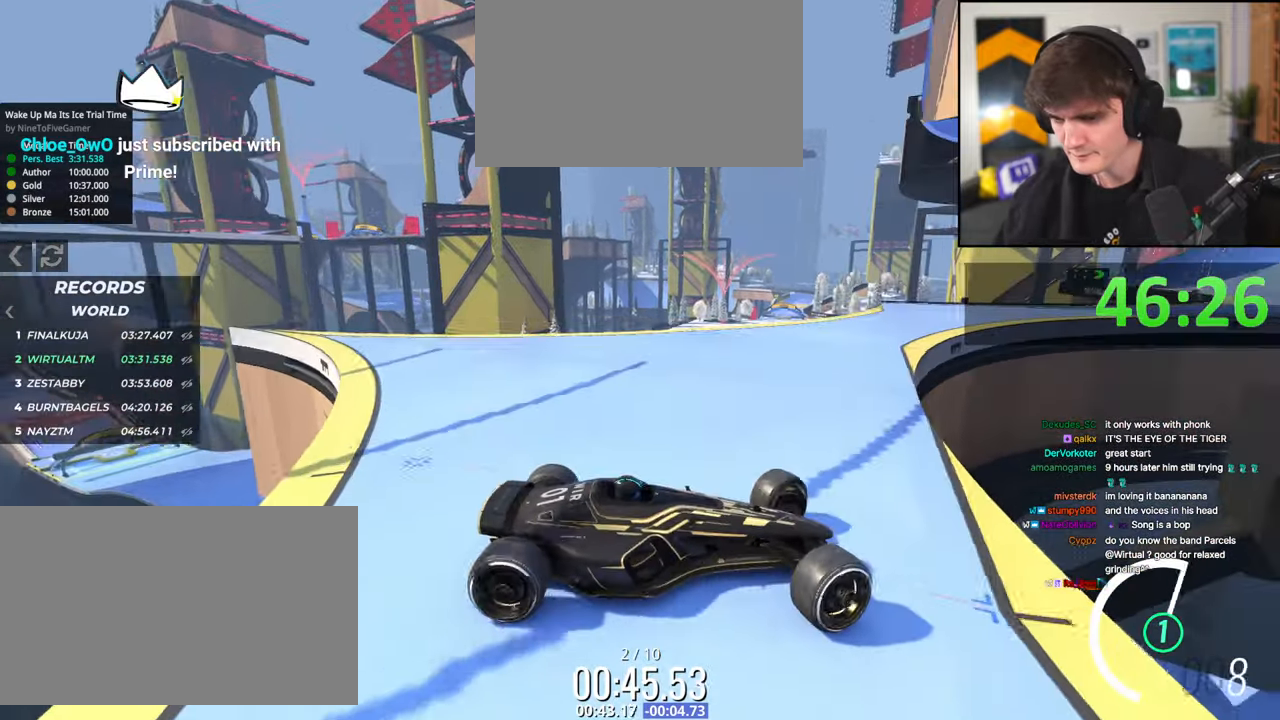
{"keys": ["left"], "events": [[117, "left", "down"], [484, "up", "up"]]}
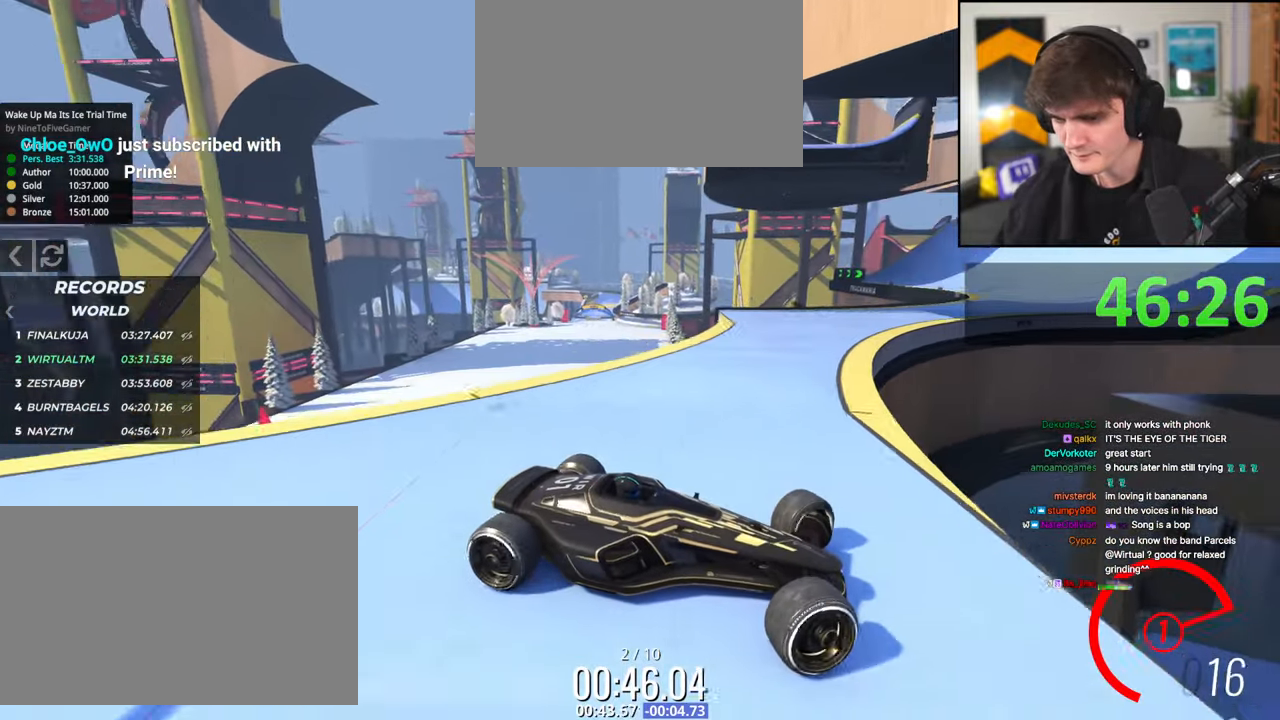
{"keys": ["left", "up"], "events": [[84, "up", "down"], [367, "up", "up"], [500, "up", "down"]]}
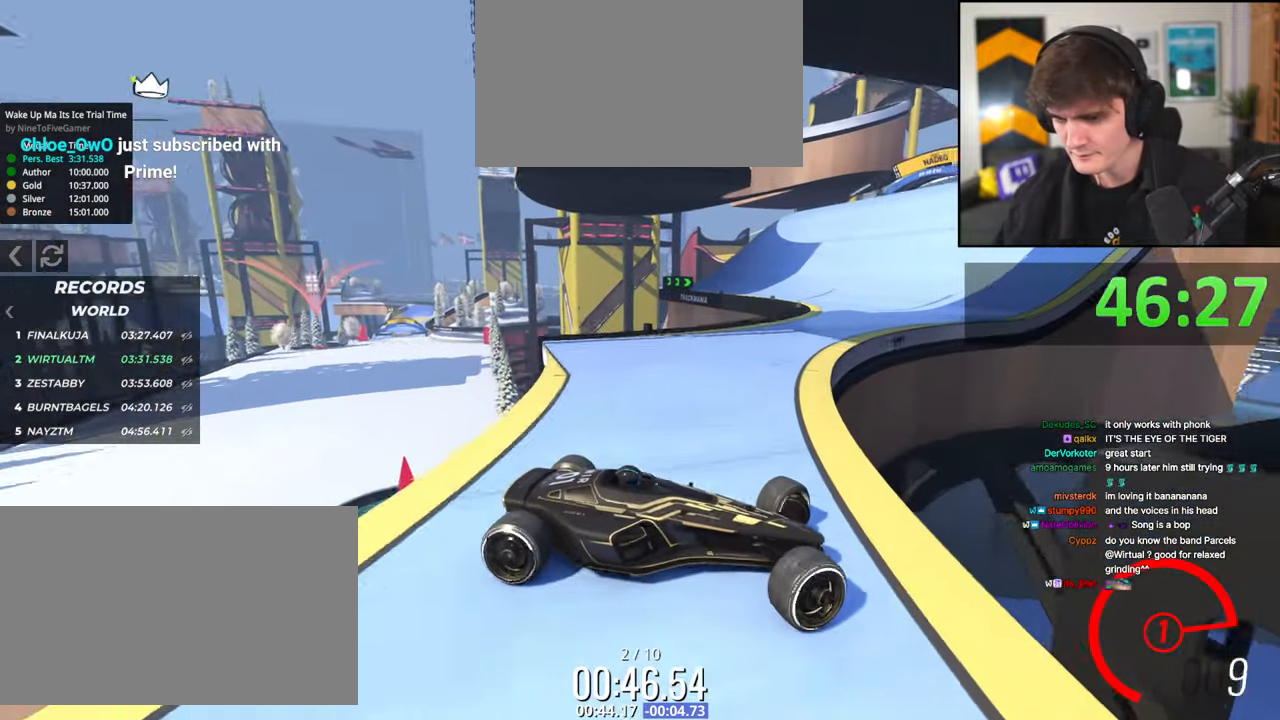
{"keys": ["left", "up"], "events": []}
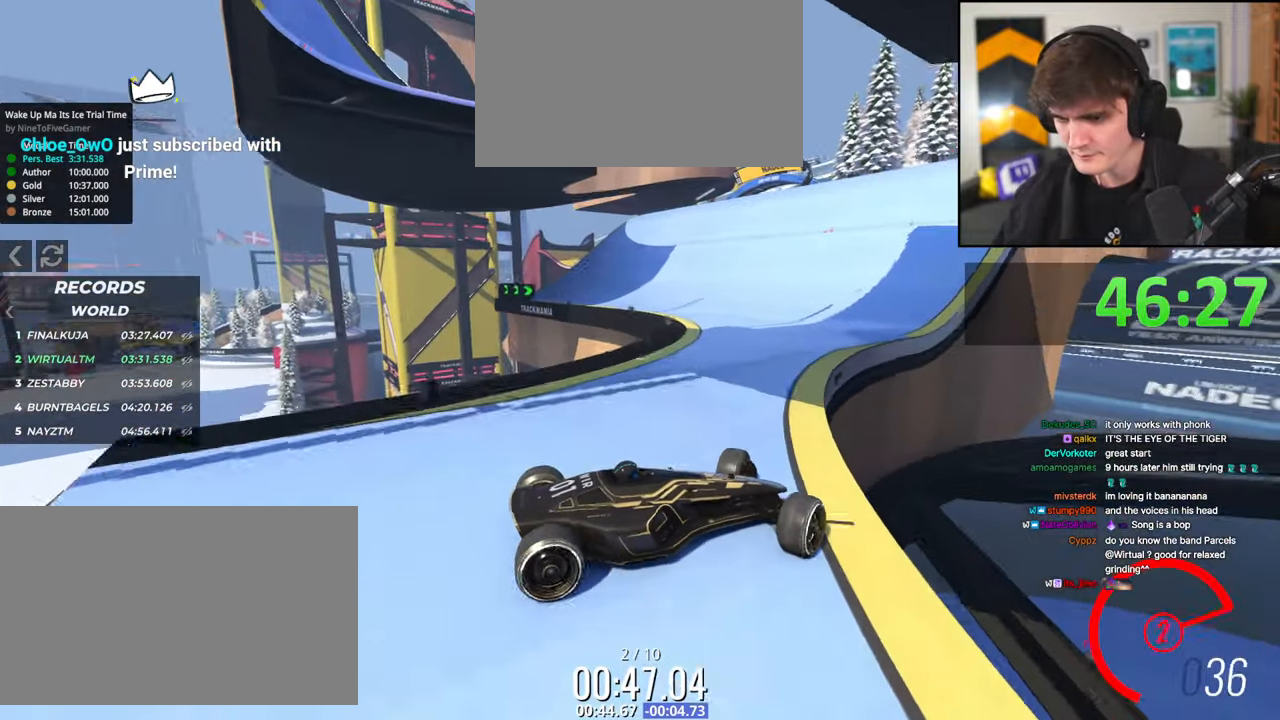
{"keys": ["up"], "events": [[500, "left", "up"]]}
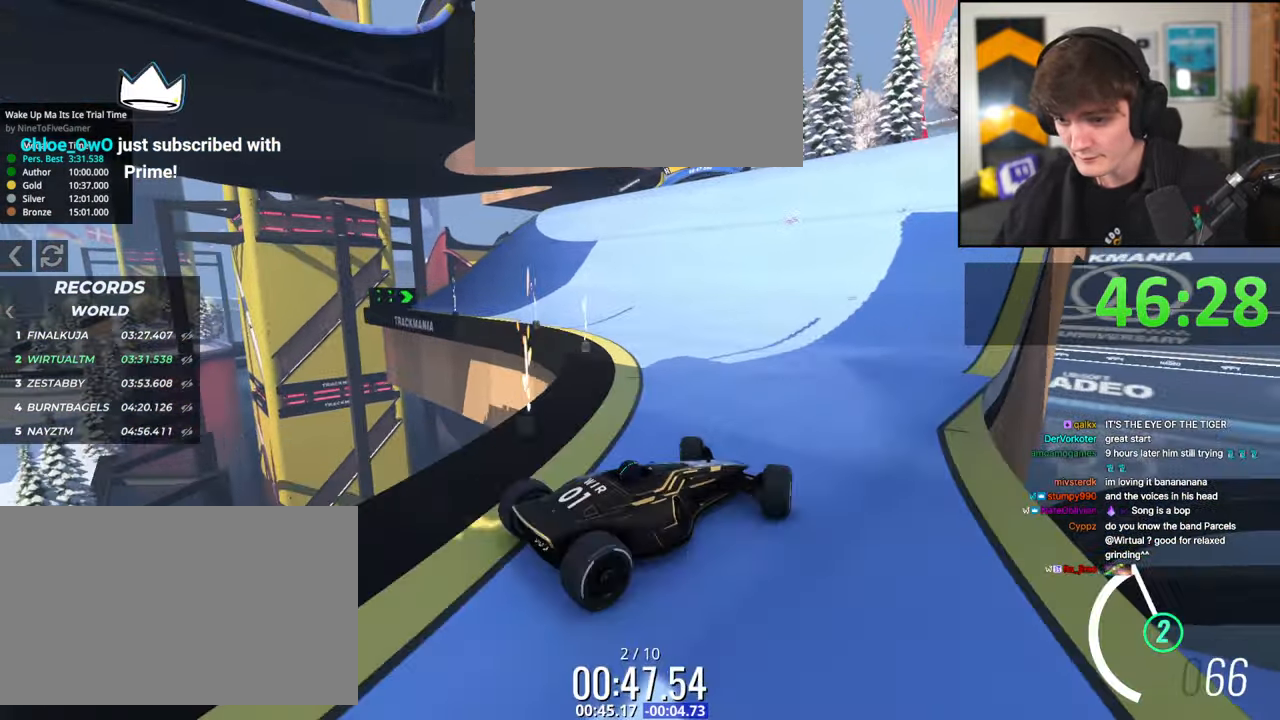
{"keys": ["right", "up"], "events": [[134, "left", "down"], [367, "left", "up"], [467, "right", "down"]]}
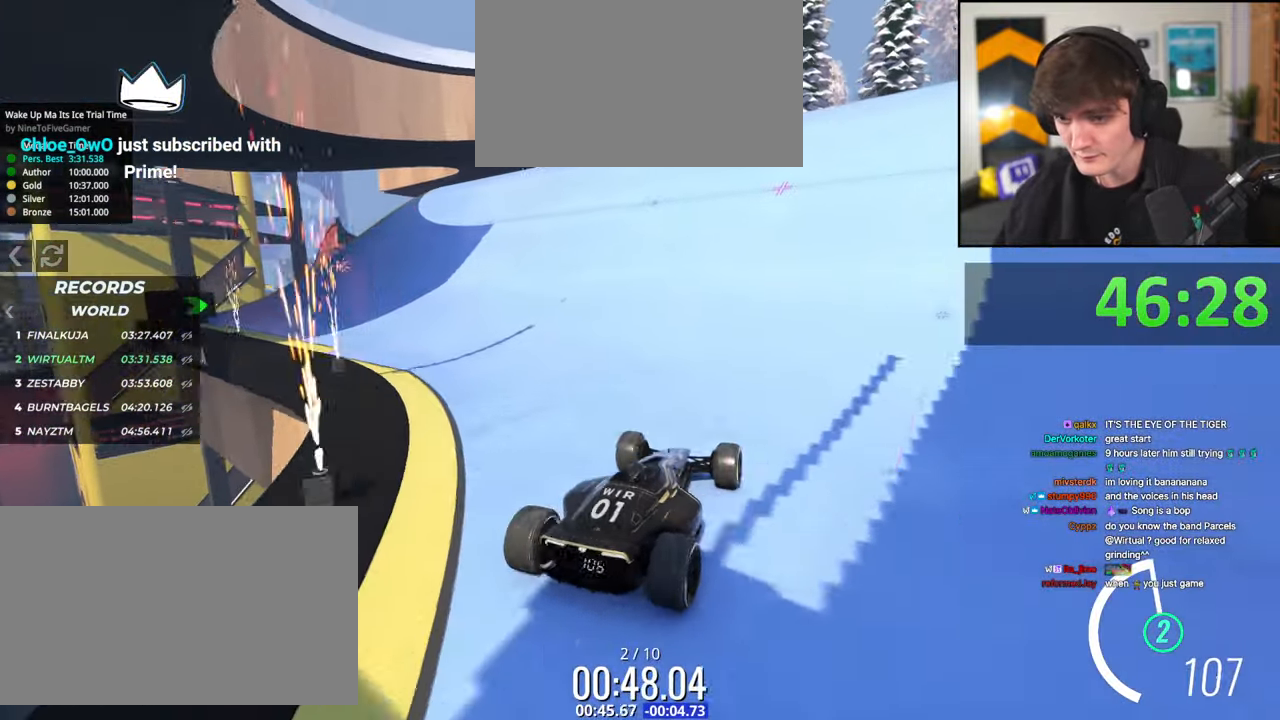
{"keys": ["left", "up"], "events": [[434, "right", "up"], [484, "left", "down"]]}
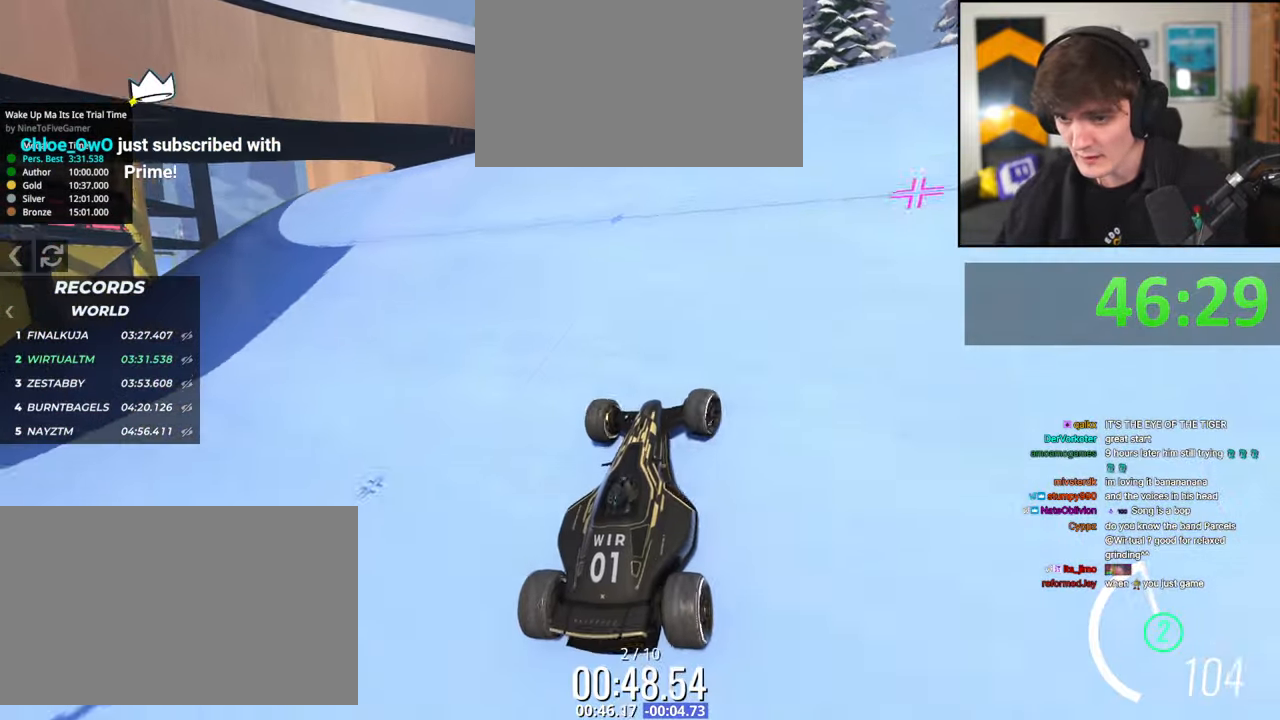
{"keys": ["right", "up"], "events": [[34, "left", "up"], [267, "right", "down"]]}
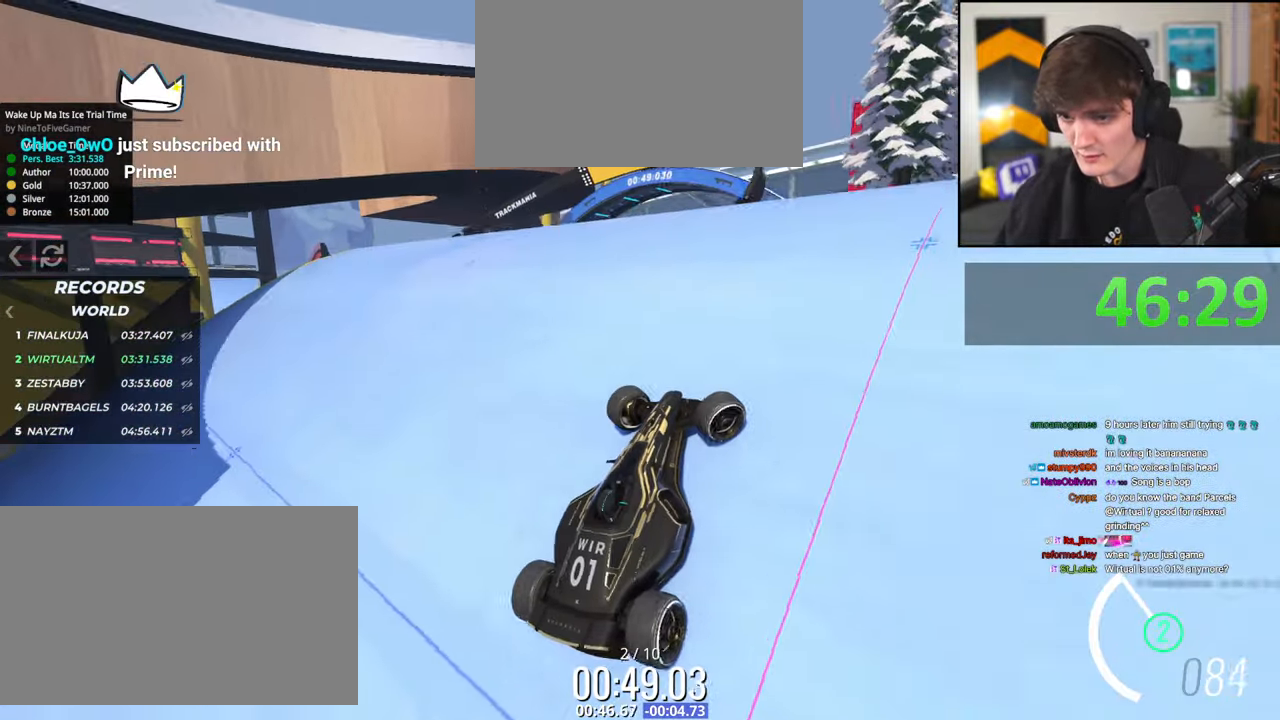
{"keys": ["up"], "events": [[84, "right", "up"], [184, "left", "down"], [284, "left", "up"]]}
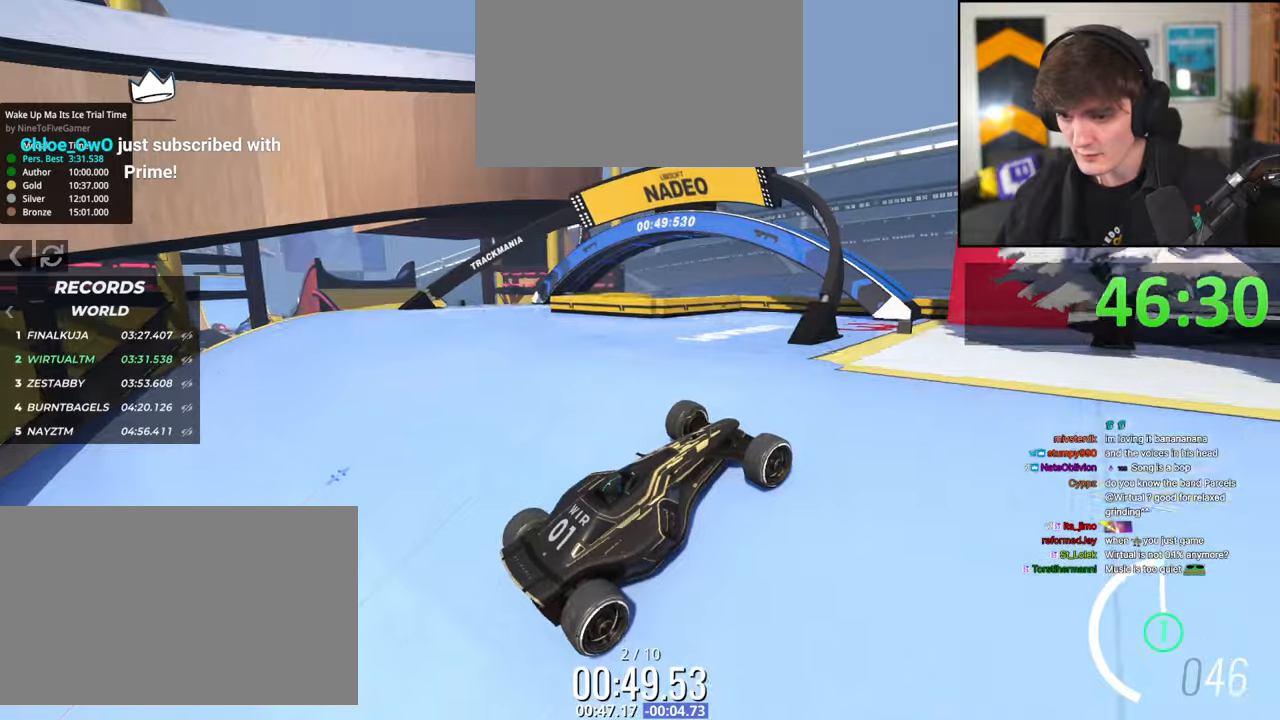
{"keys": ["left", "up"], "events": [[200, "left", "down"]]}
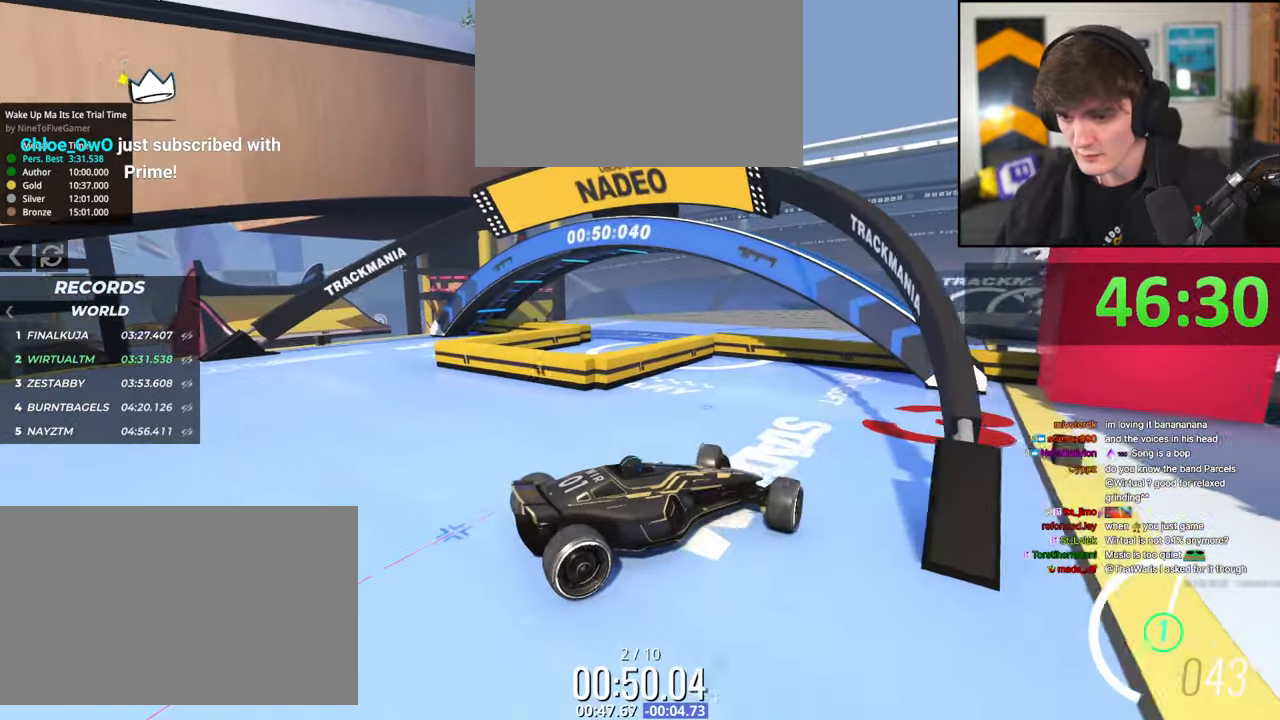
{"keys": ["up"], "events": [[500, "left", "up"]]}
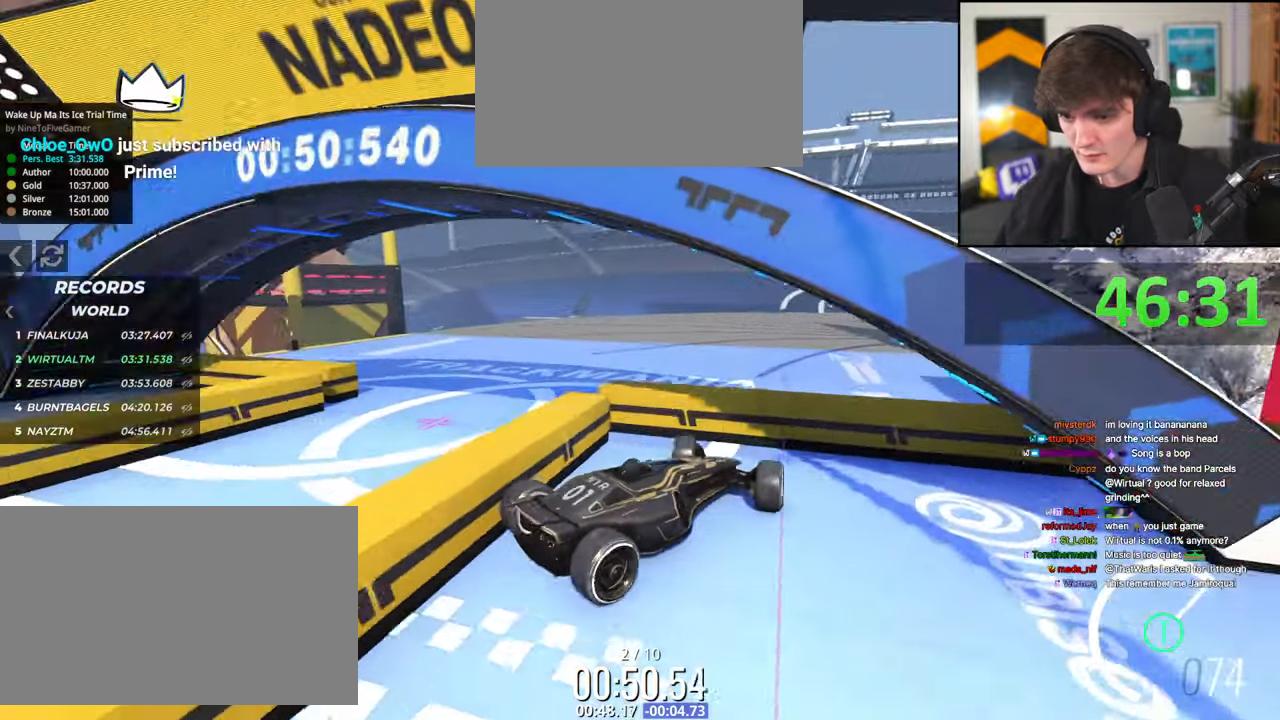
{"keys": ["up"], "events": []}
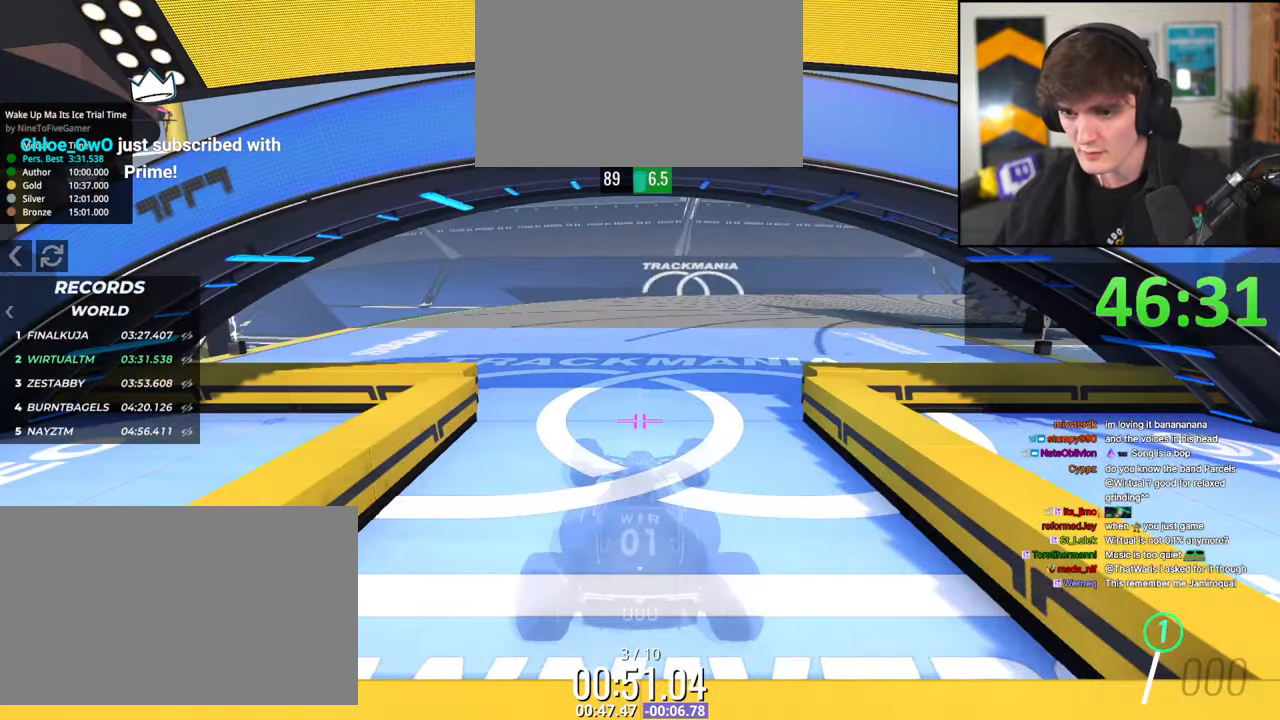
{"keys": ["right", "up"], "events": [[334, "right", "down"]]}
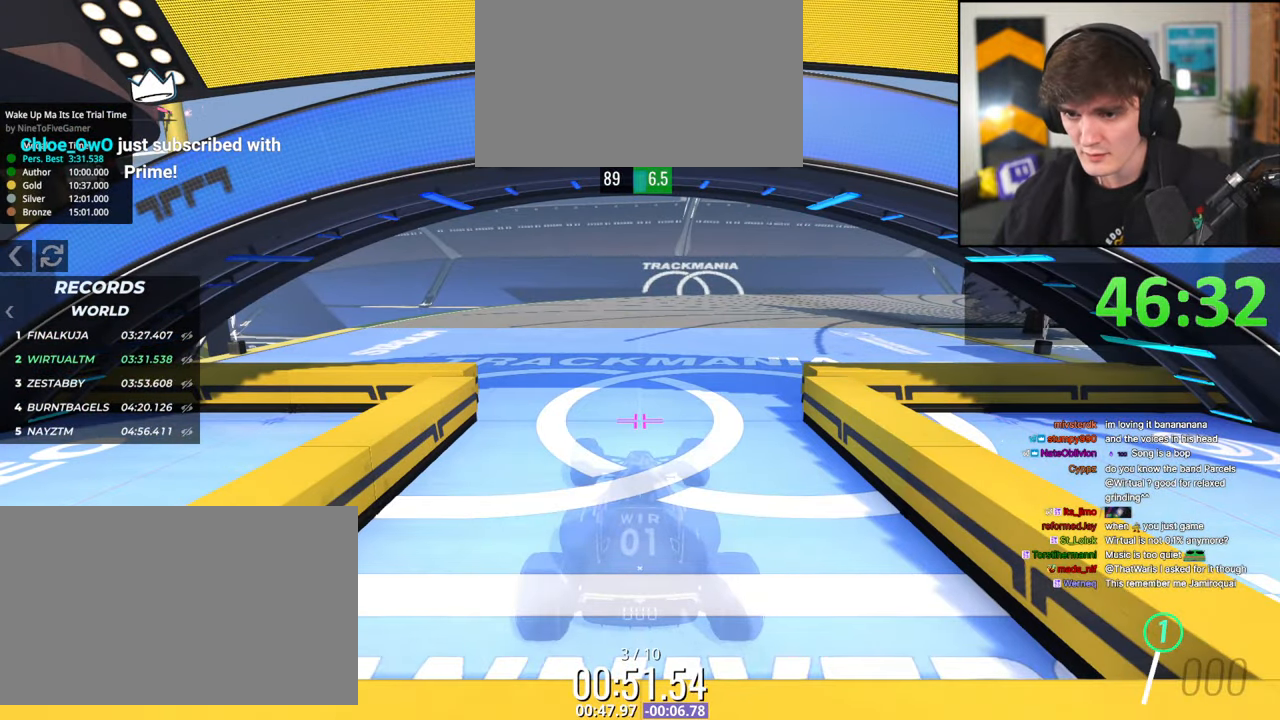
{"keys": ["up"], "events": [[350, "right", "up"]]}
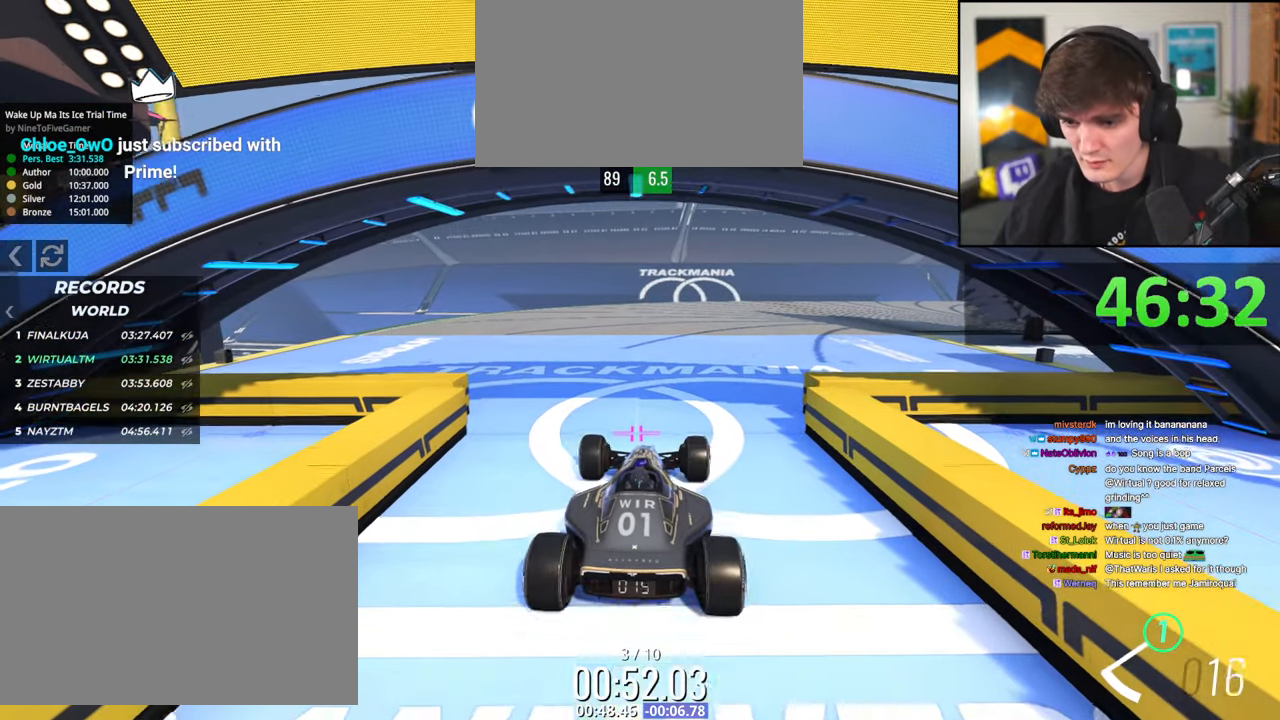
{"keys": ["up"], "events": [[134, "right", "down"], [317, "right", "up"]]}
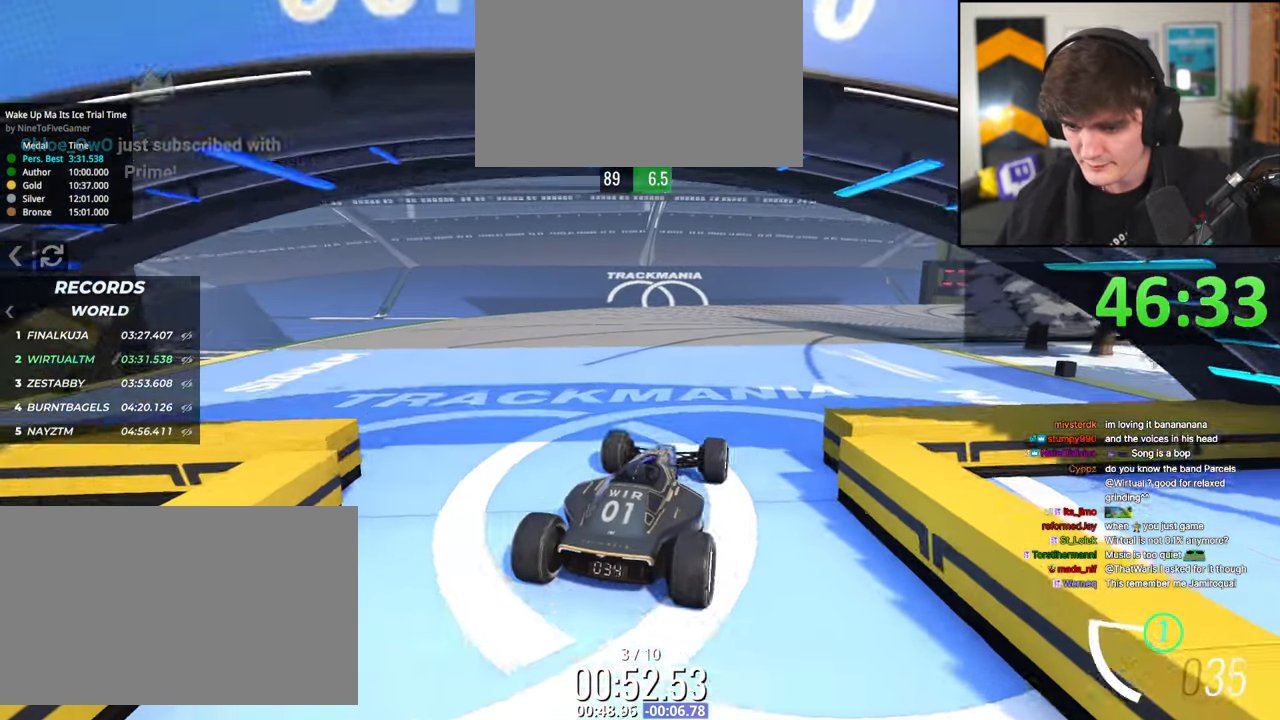
{"keys": ["left", "up"], "events": [[50, "right", "down"], [100, "right", "up"], [250, "left", "down"], [334, "left", "up"], [484, "left", "down"]]}
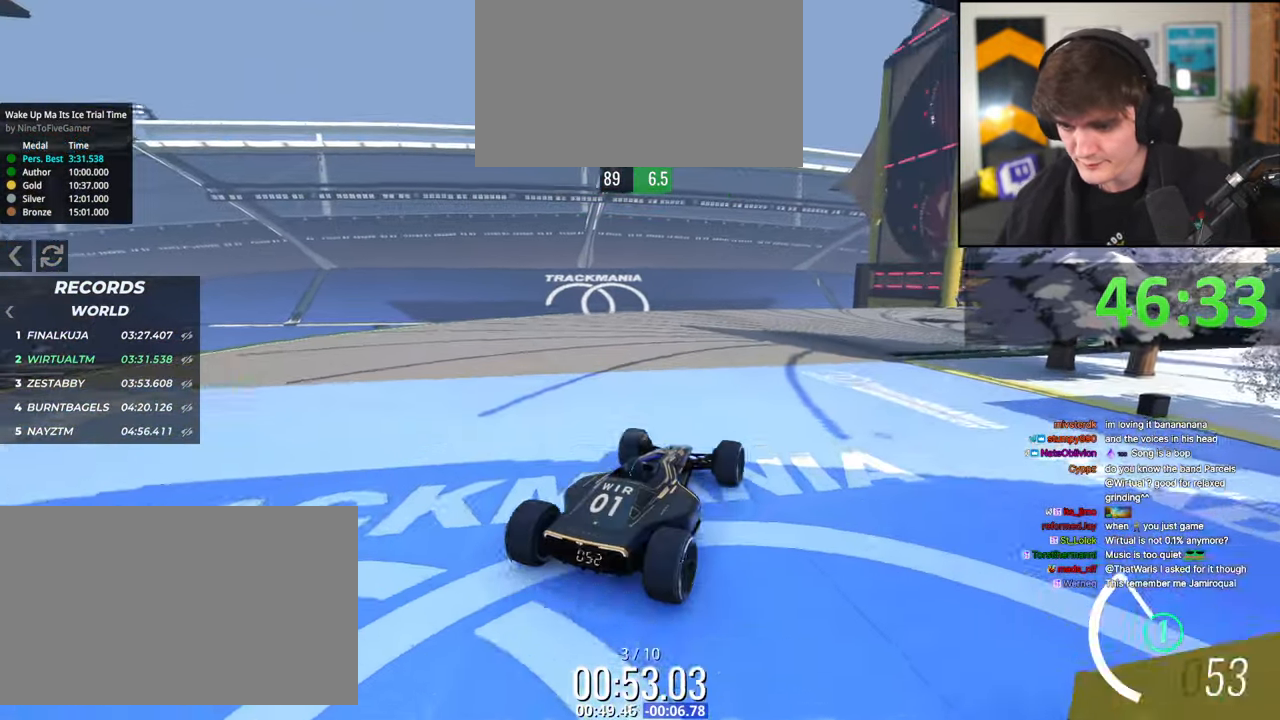
{"keys": ["up"], "events": [[117, "left", "up"], [300, "left", "down"], [350, "left", "up"]]}
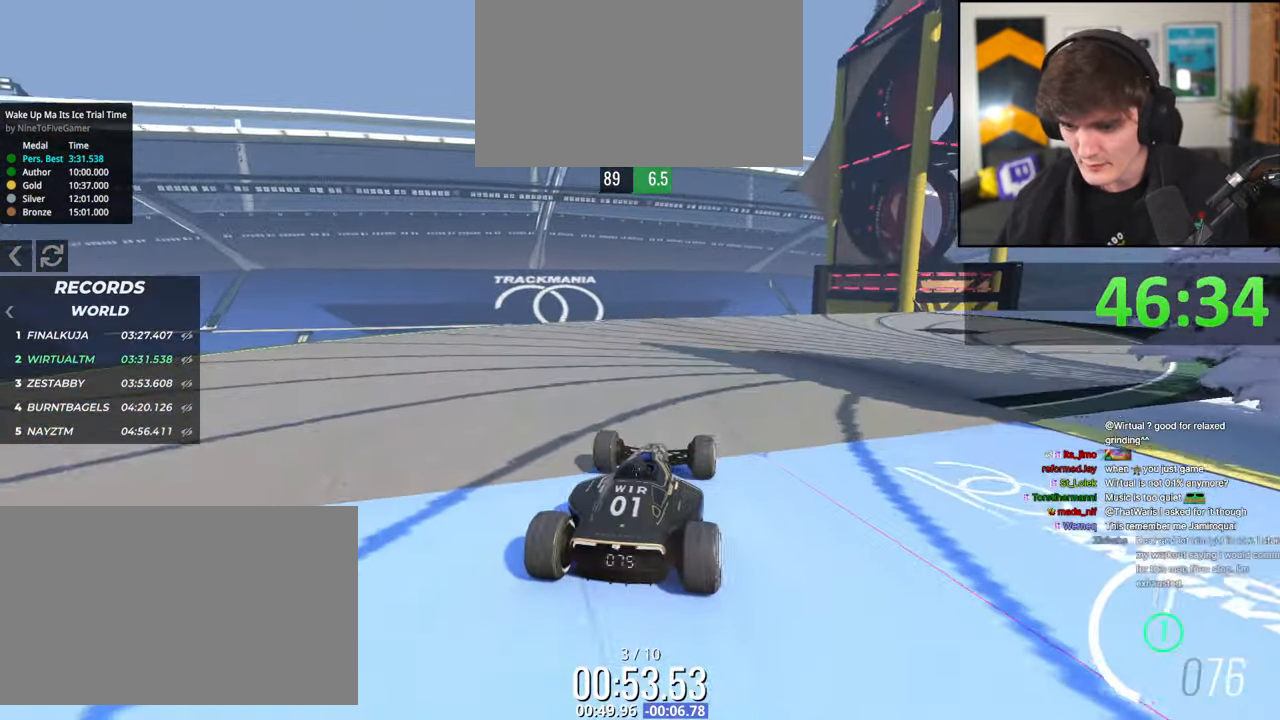
{"keys": ["right", "up"], "events": [[84, "right", "down"], [184, "right", "up"], [417, "right", "down"]]}
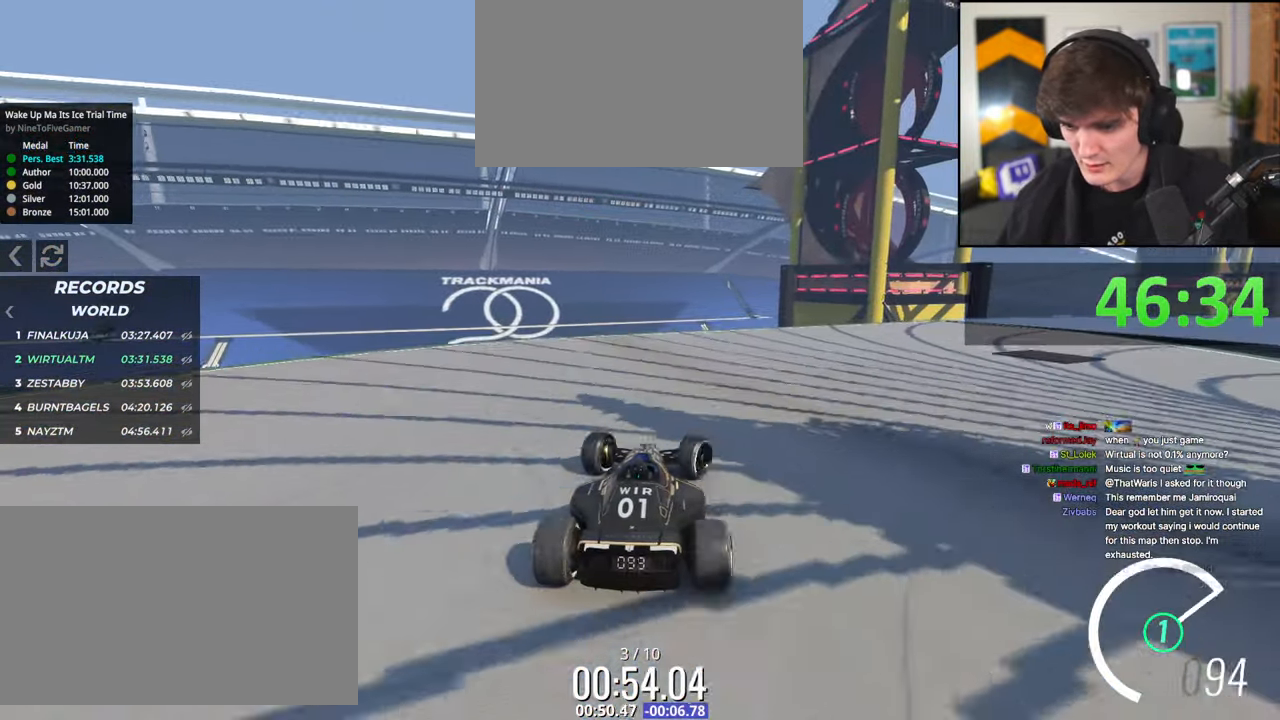
{"keys": ["up"], "events": [[17, "right", "up"], [150, "right", "down"], [250, "right", "up"], [334, "right", "down"], [484, "right", "up"]]}
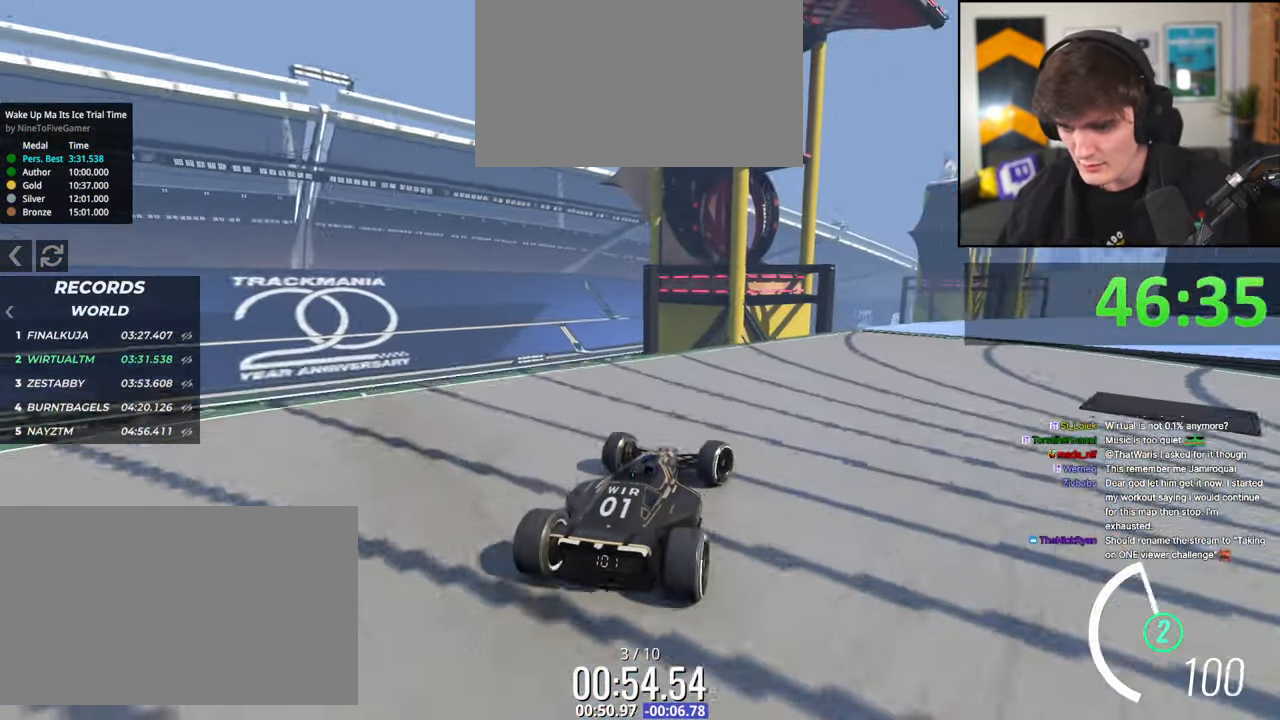
{"keys": ["right", "up"], "events": [[167, "right", "down"], [267, "right", "up"], [400, "right", "down"]]}
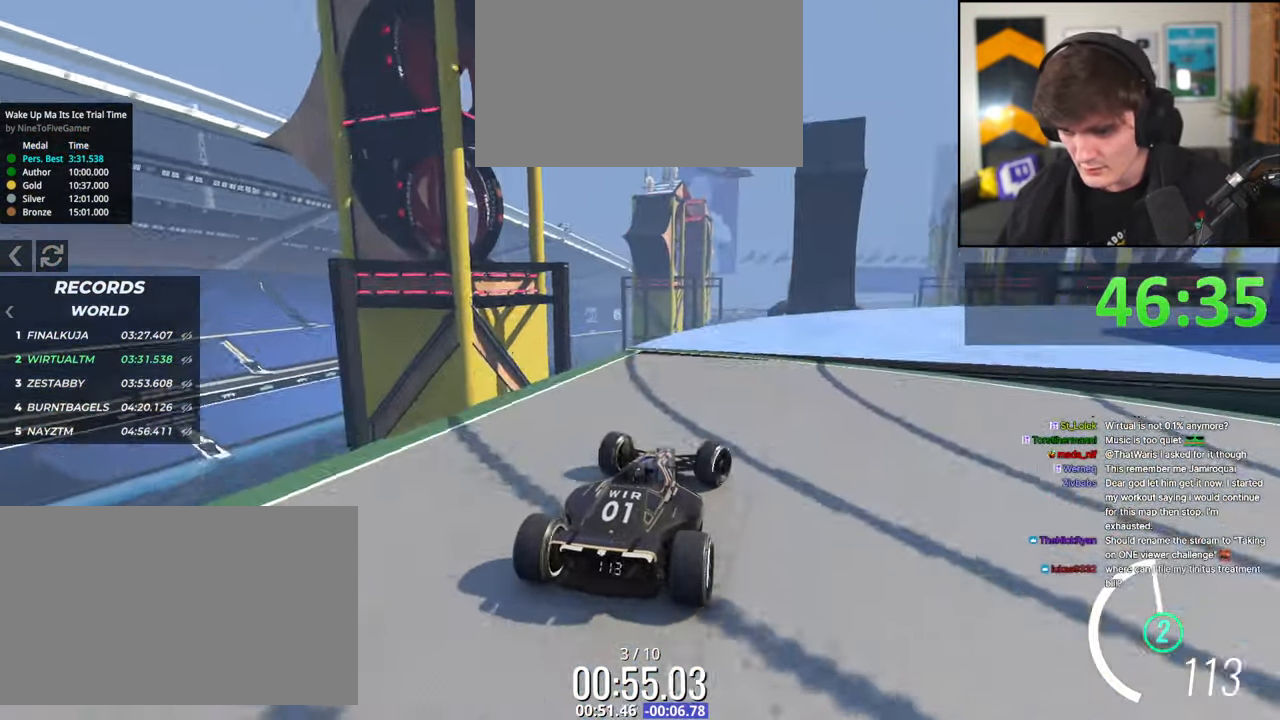
{"keys": ["up"], "events": [[50, "right", "up"], [284, "right", "down"], [417, "right", "up"]]}
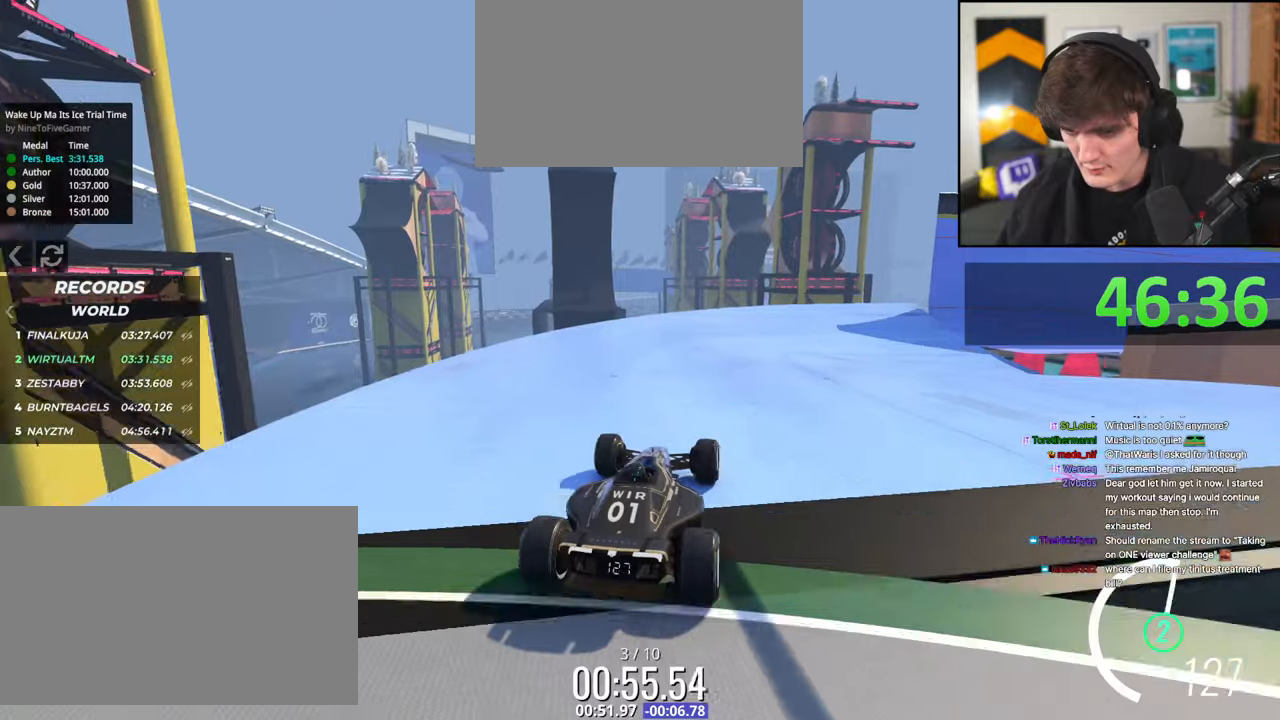
{"keys": ["right", "up"], "events": [[150, "right", "down"]]}
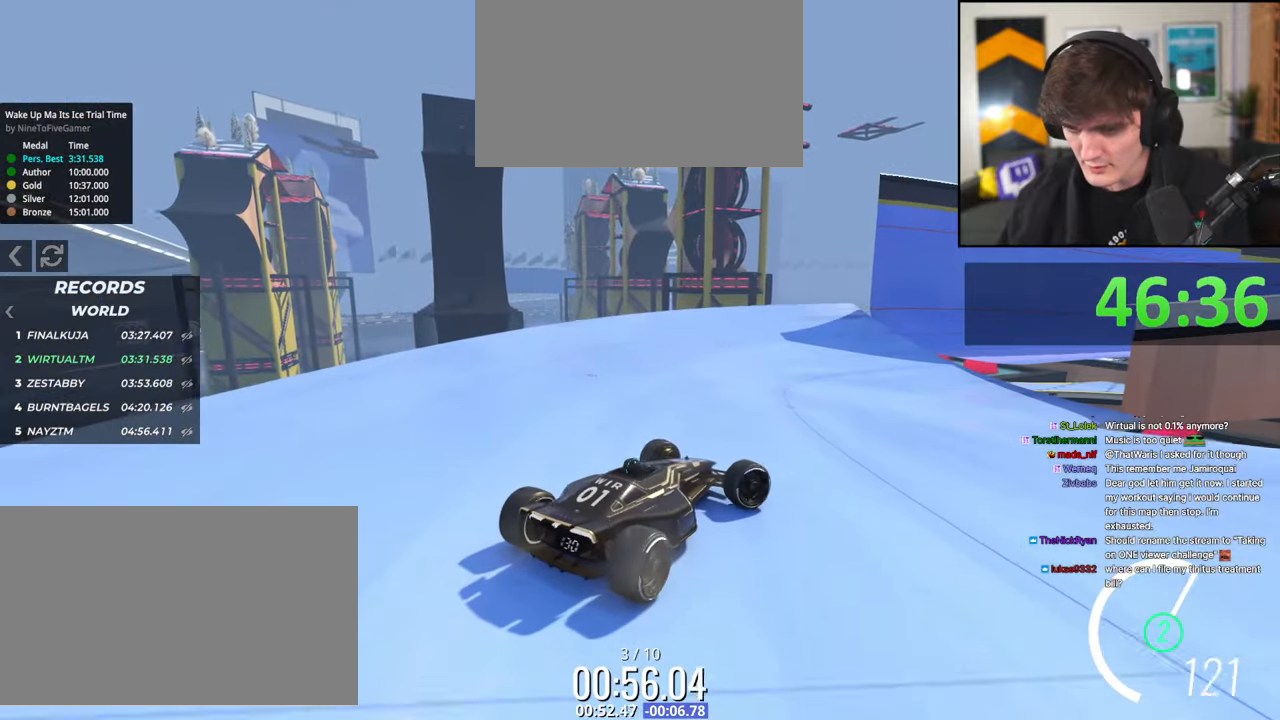
{"keys": ["left", "up"], "events": [[67, "right", "up"], [167, "left", "down"]]}
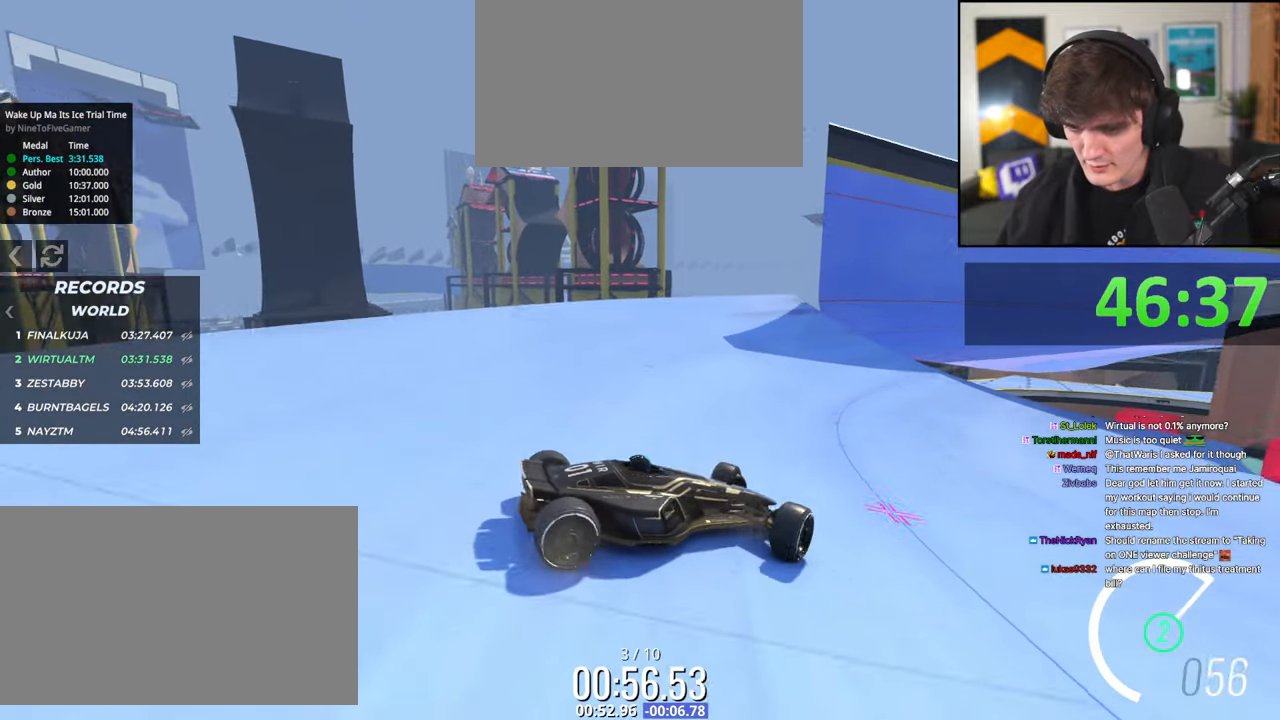
{"keys": ["left", "up"], "events": [[134, "brake", "down"], [234, "brake", "up"]]}
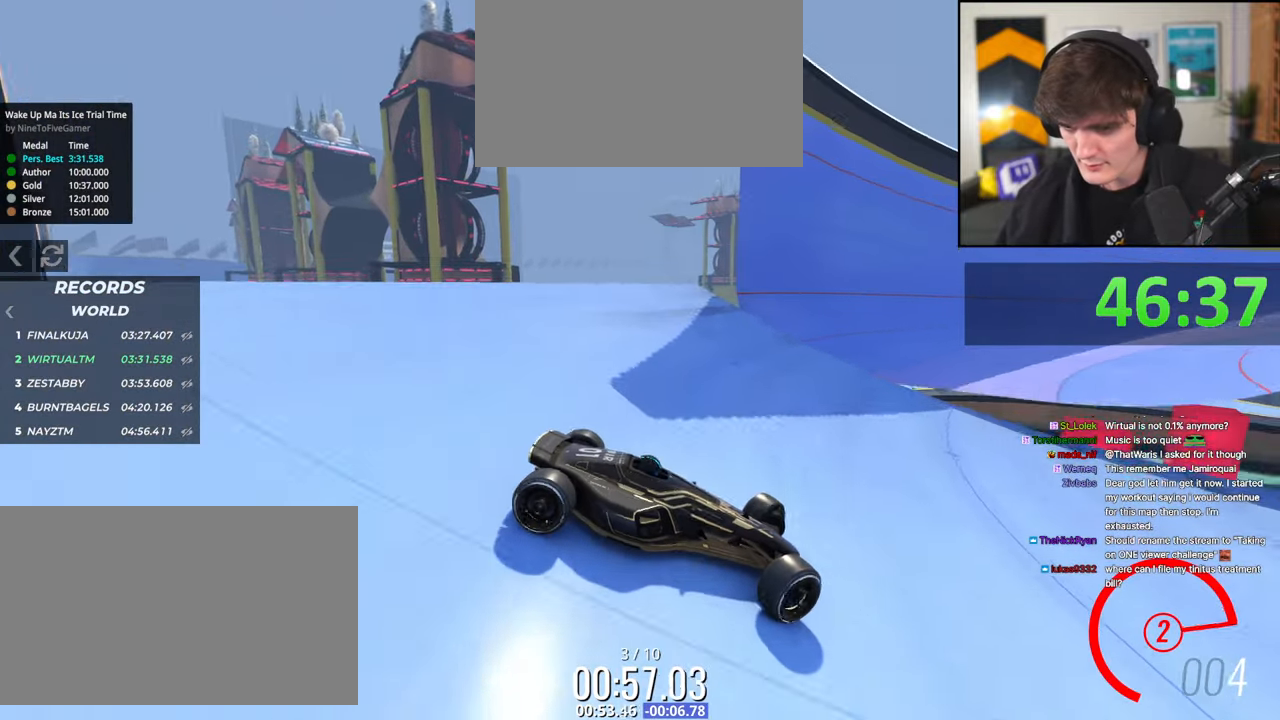
{"keys": ["left", "up"], "events": [[284, "brake", "down"], [334, "brake", "up"]]}
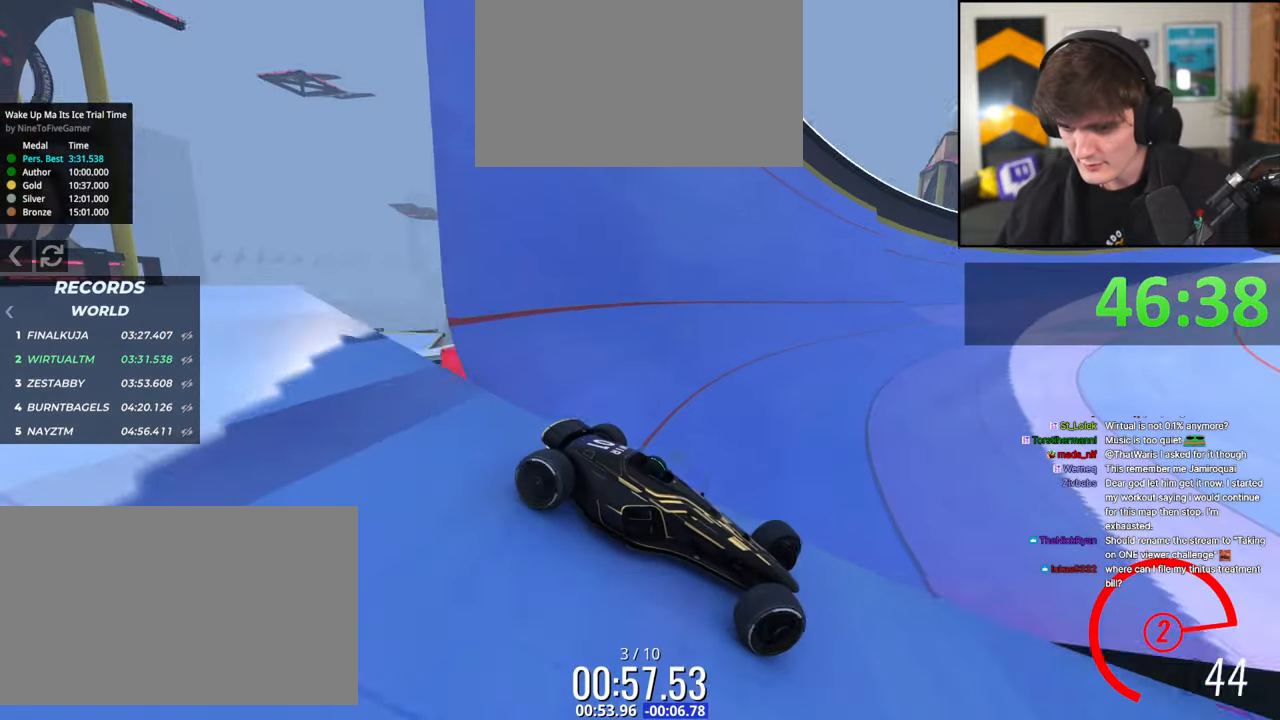
{"keys": ["left", "up"], "events": [[67, "up", "up"], [117, "up", "down"]]}
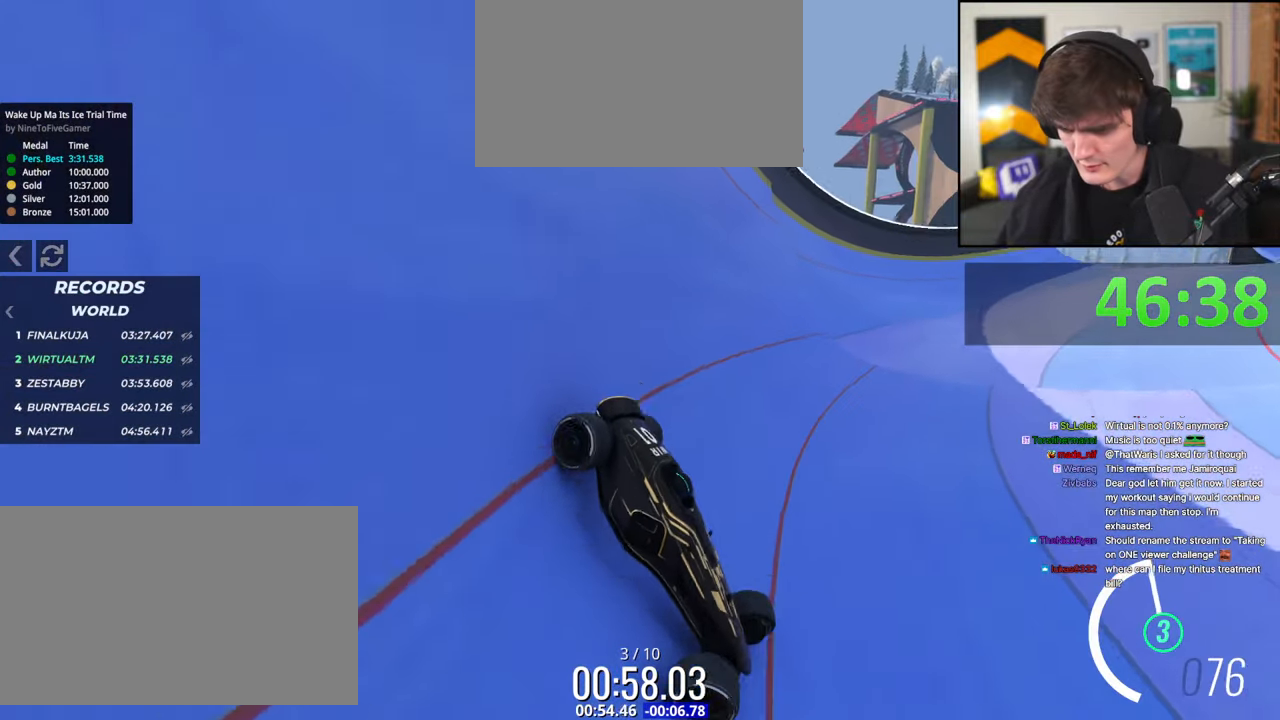
{"keys": ["left", "up"], "events": []}
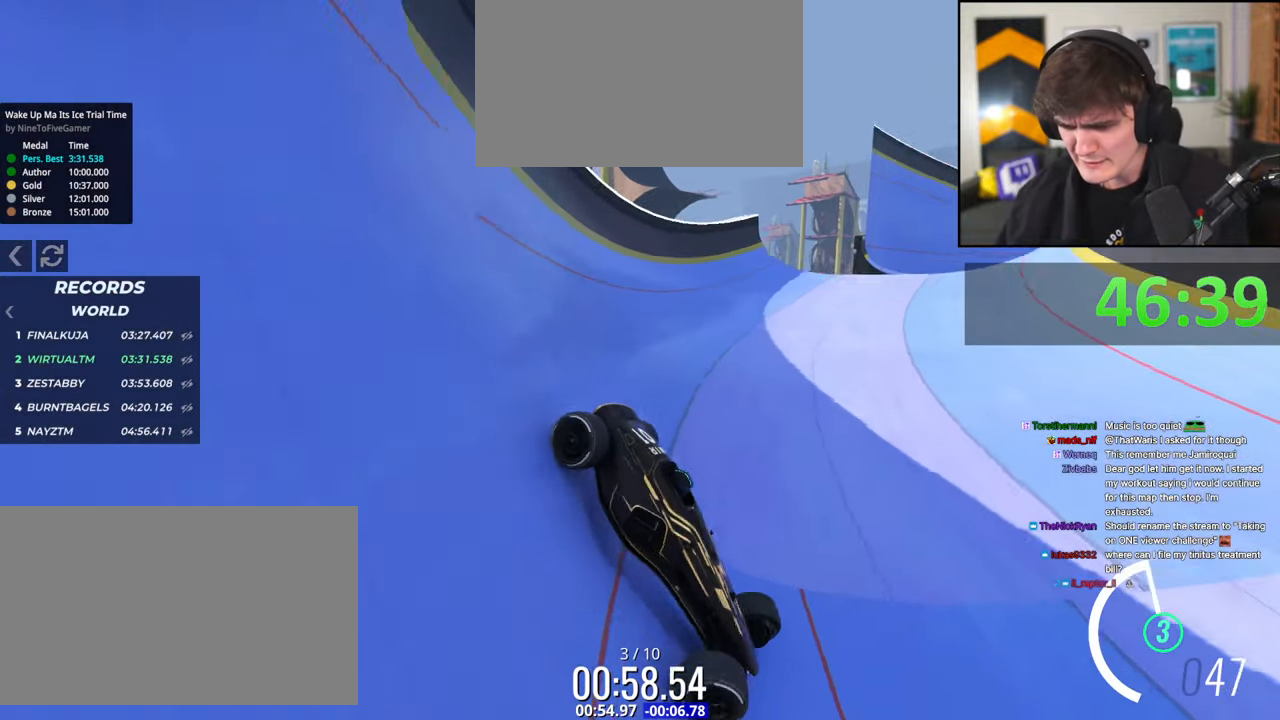
{"keys": ["left"], "events": [[250, "up", "up"], [334, "up", "down"], [484, "up", "up"]]}
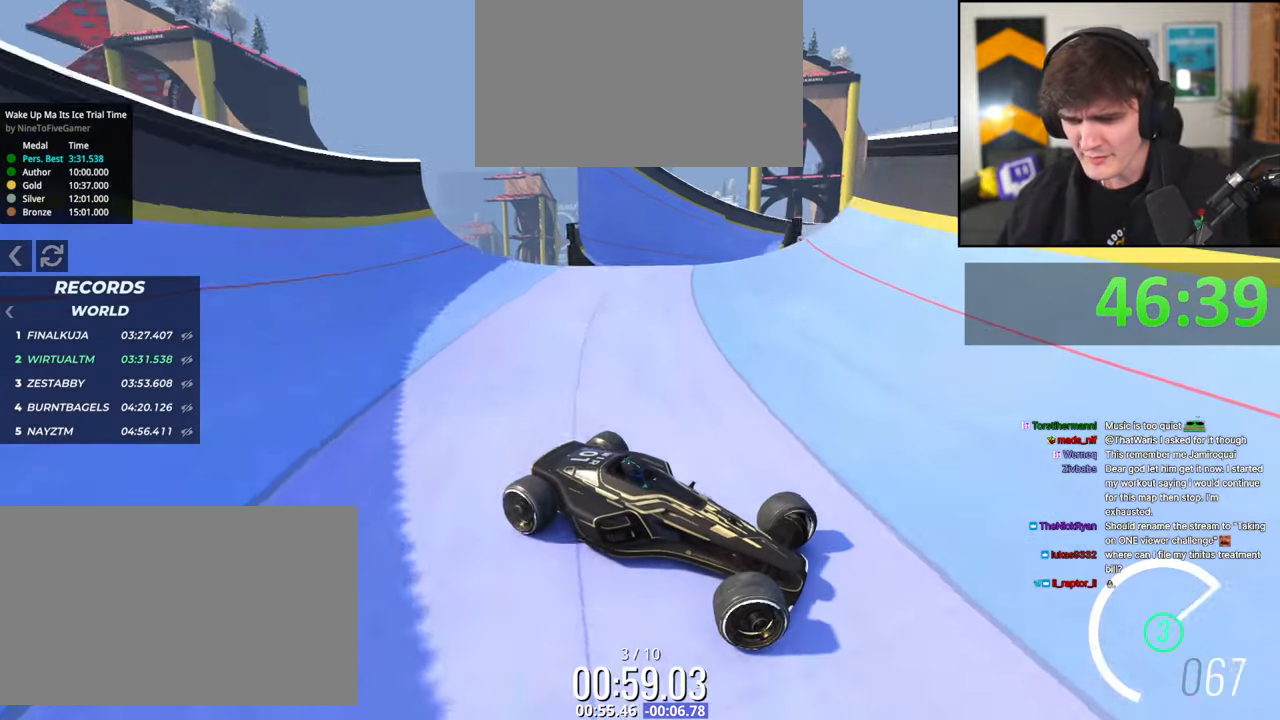
{"keys": ["up"], "events": [[17, "up", "down"], [167, "up", "up"], [267, "up", "down"], [500, "left", "up"]]}
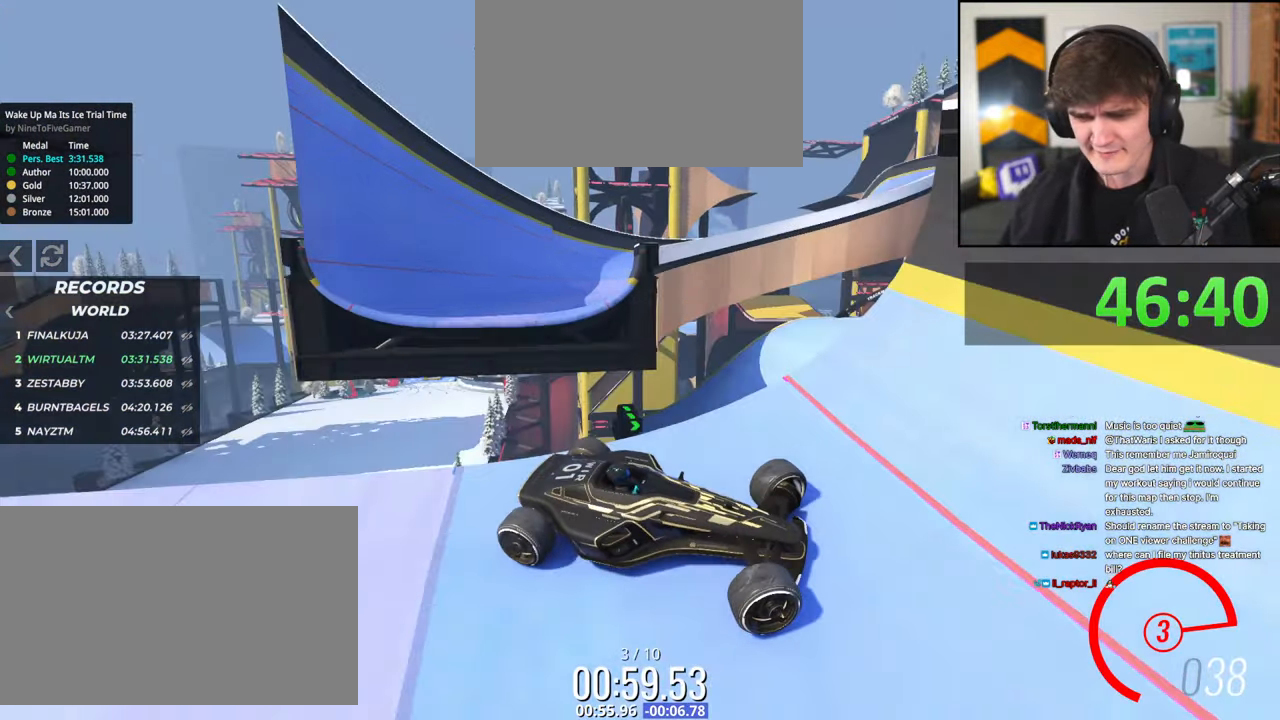
{"keys": ["up"], "events": [[50, "right", "down"], [184, "right", "up"]]}
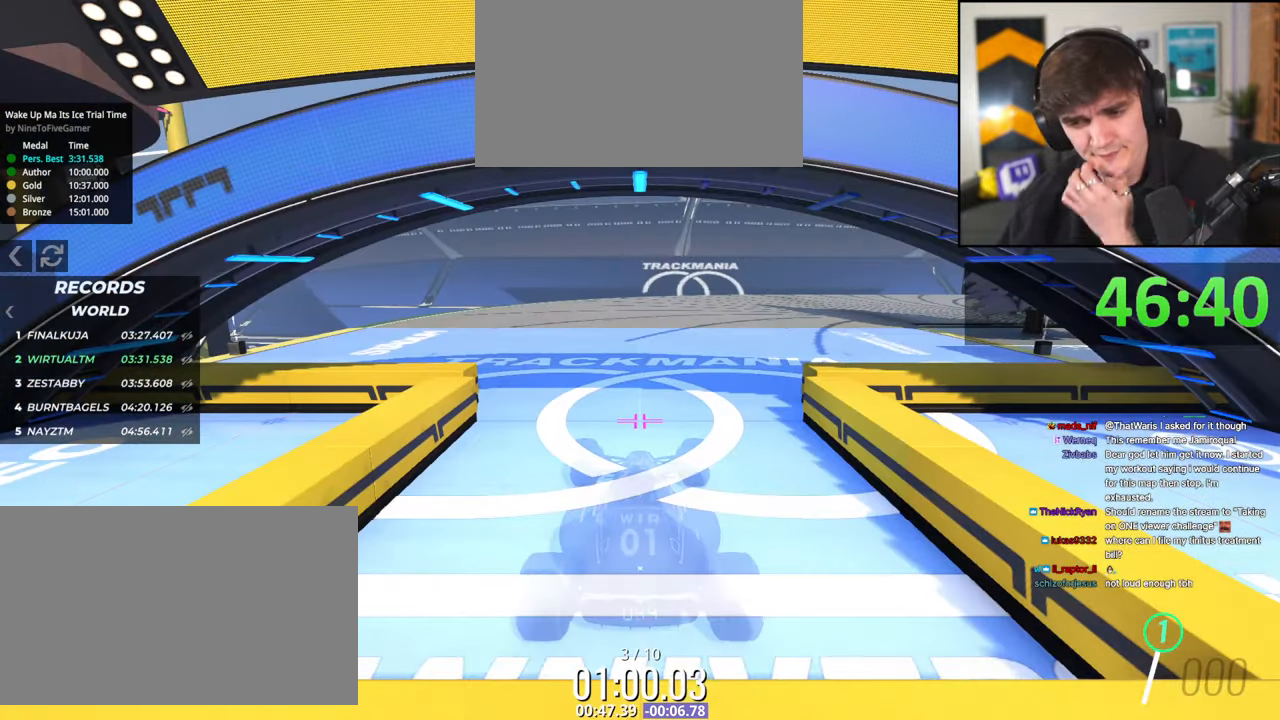
{"keys": ["right", "up"], "events": [[484, "right", "down"]]}